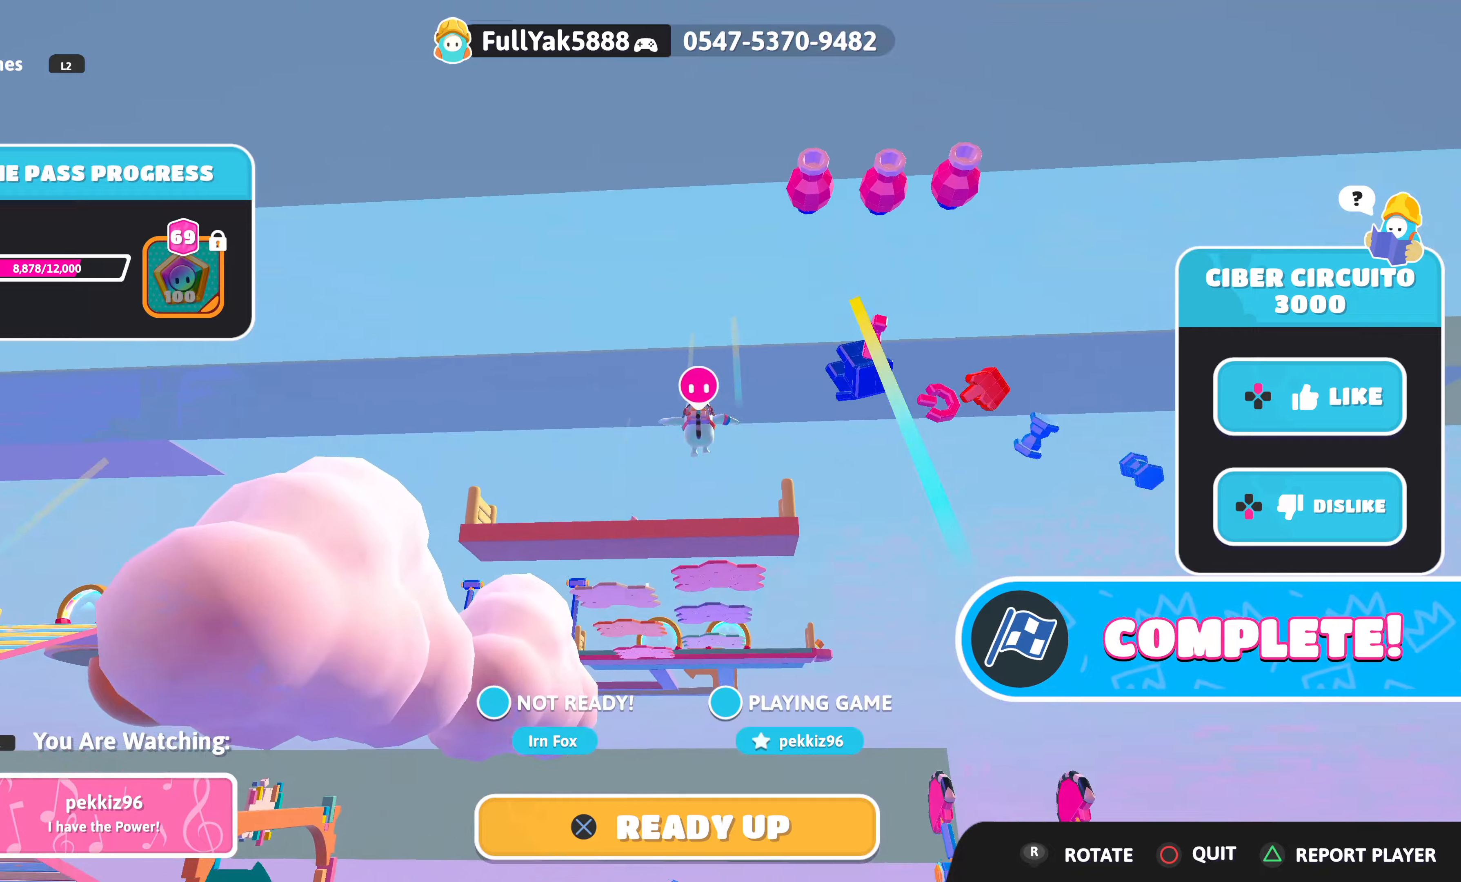
Gameplay with a controller (PlayStation layout); each line is a JSON object with the inputs held at the frame after it. "events" lists button and stick changes between this image and that frame as [ms after this image, input, new state], when the widget could be followed in between.
{"buttons": [], "left_stick": "center", "right_stick": "center", "events": [[167, "CROSS", "down"], [250, "CROSS", "up"]]}
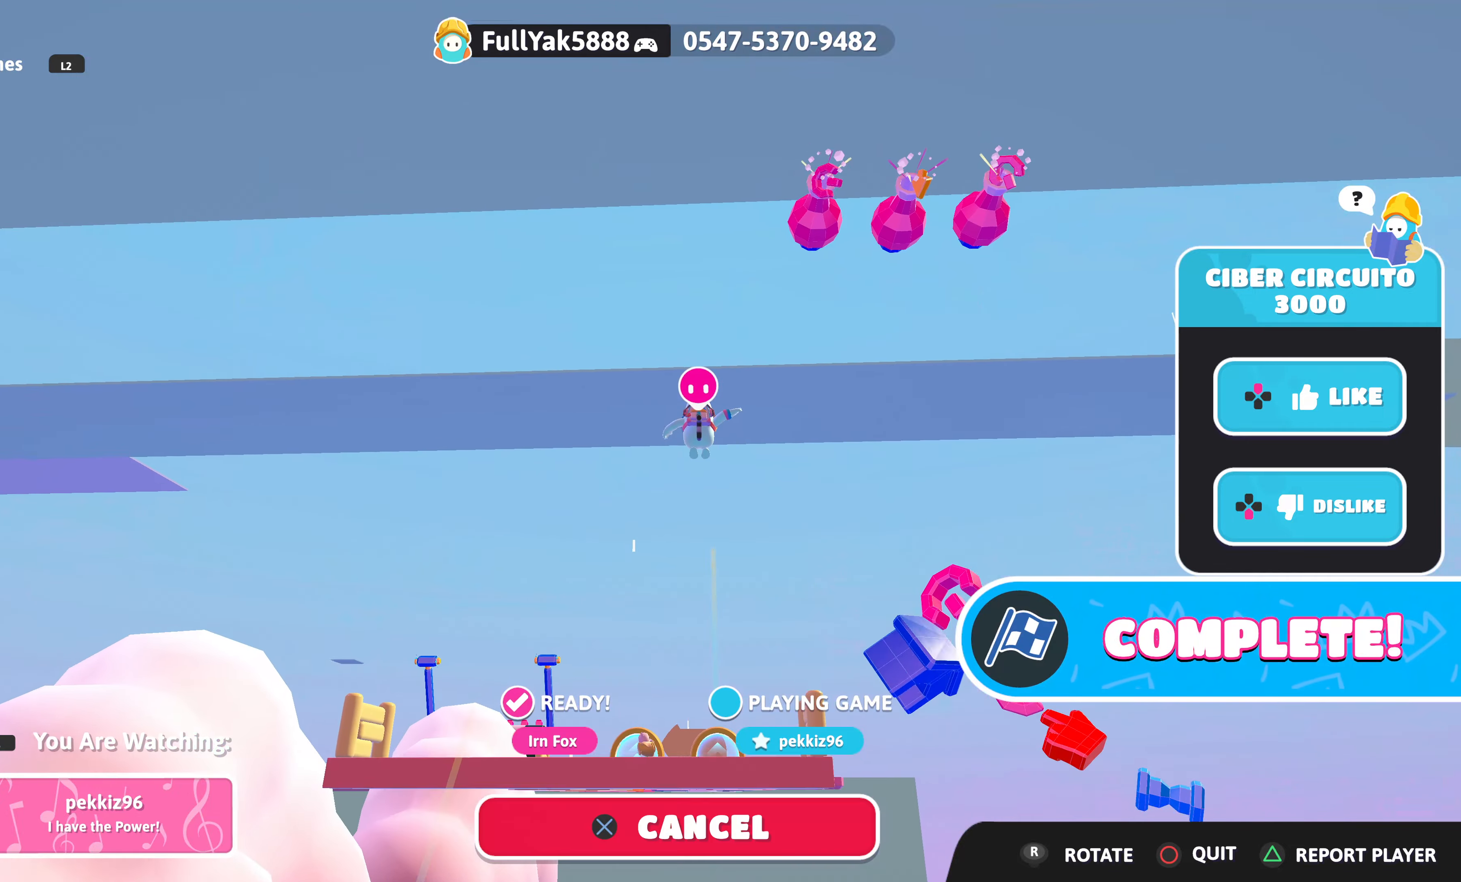
{"buttons": [], "left_stick": "center", "right_stick": "up-left", "events": [[150, "right_stick", "up-left"]]}
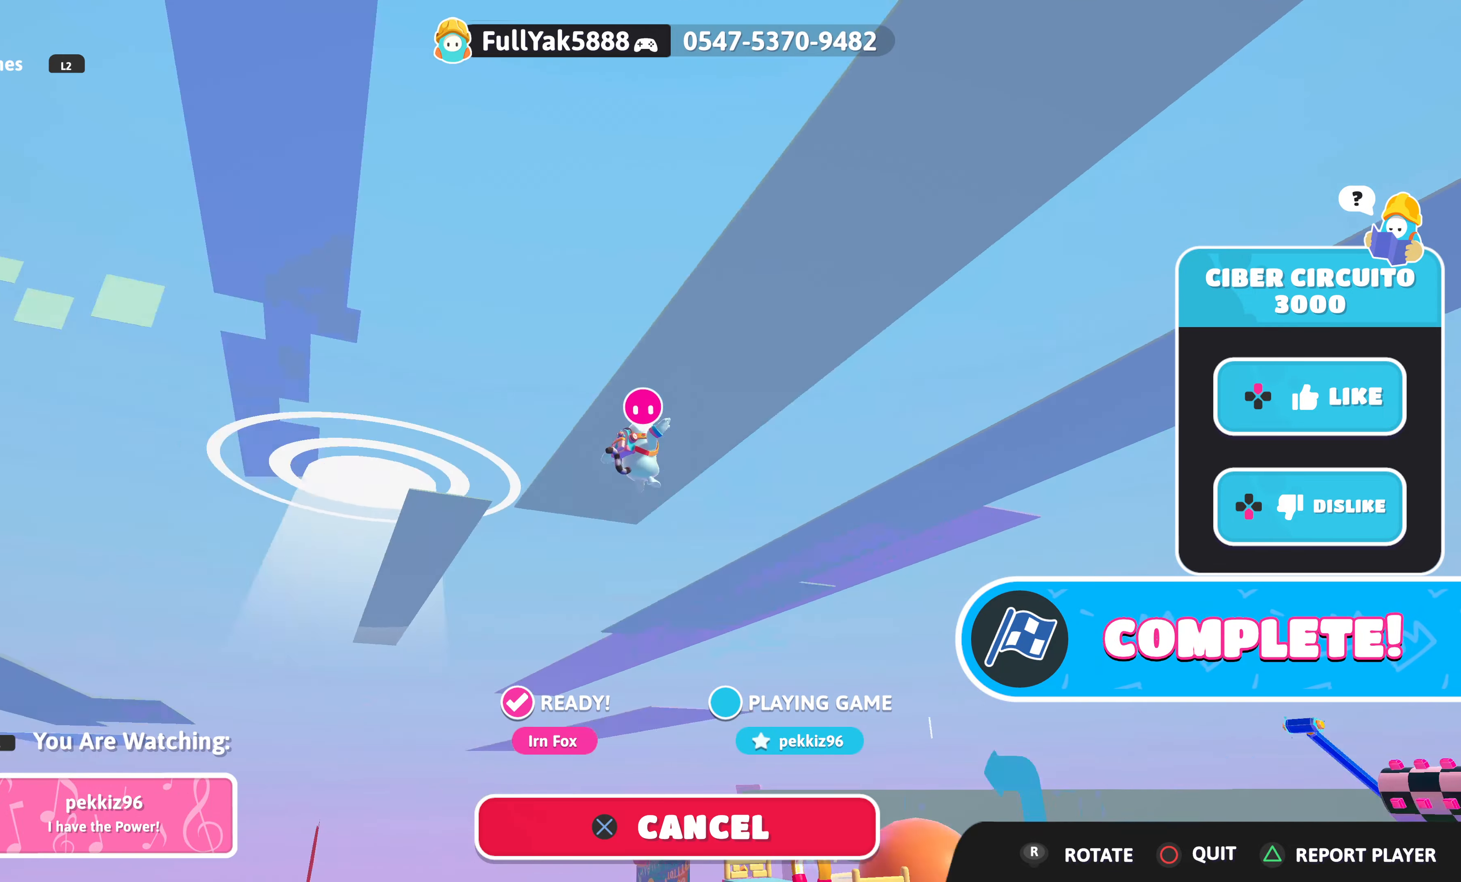
{"buttons": [], "left_stick": "center", "right_stick": "up", "events": [[84, "right_stick", "center"], [300, "right_stick", "up"]]}
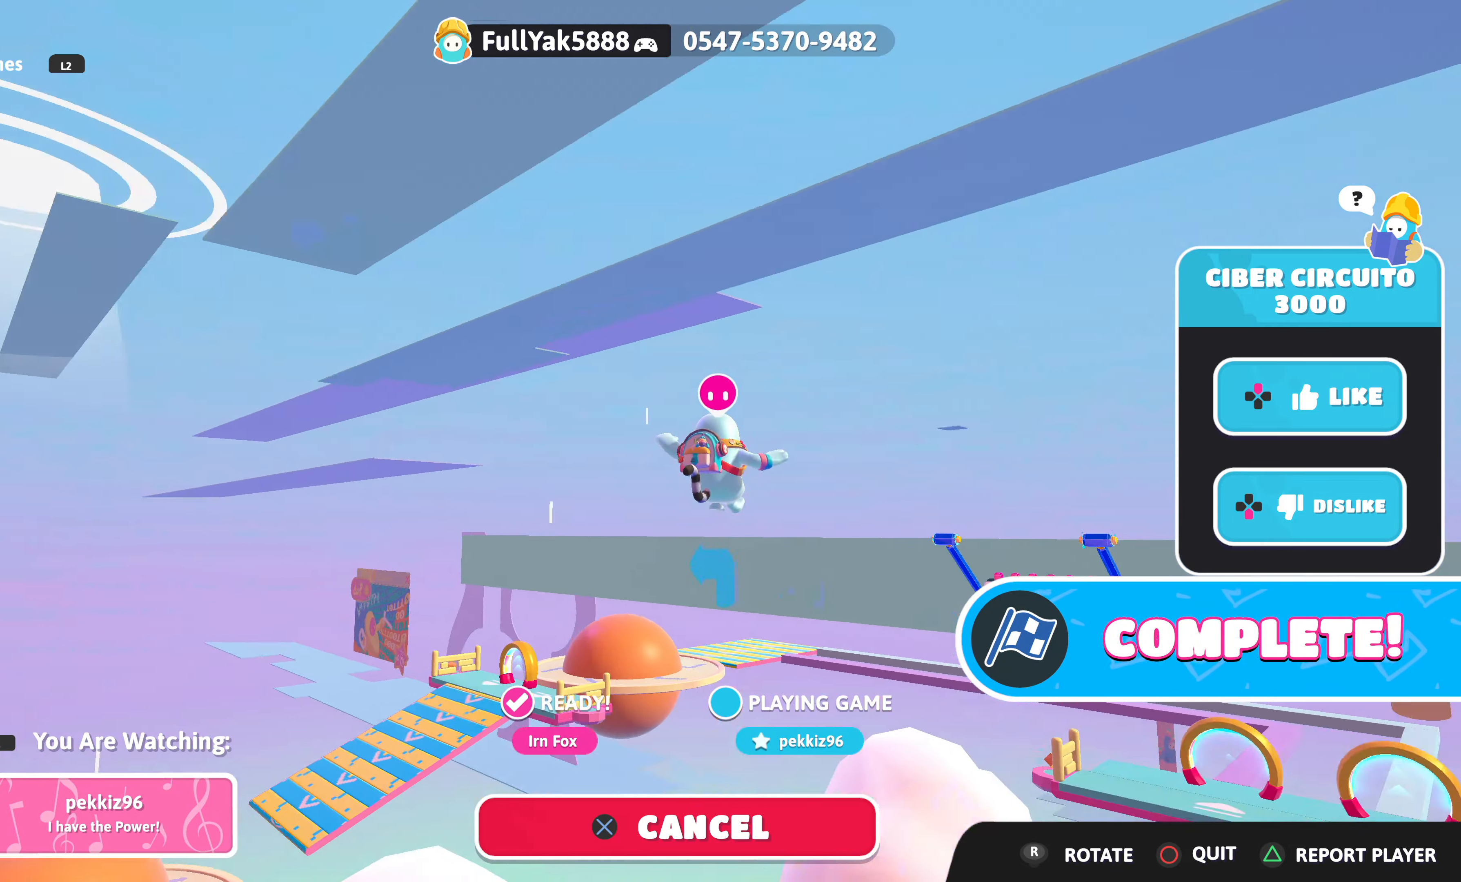
{"buttons": [], "left_stick": "center", "right_stick": "center", "events": [[84, "right_stick", "center"], [250, "right_stick", "up-right"], [400, "right_stick", "up-left"], [467, "right_stick", "center"]]}
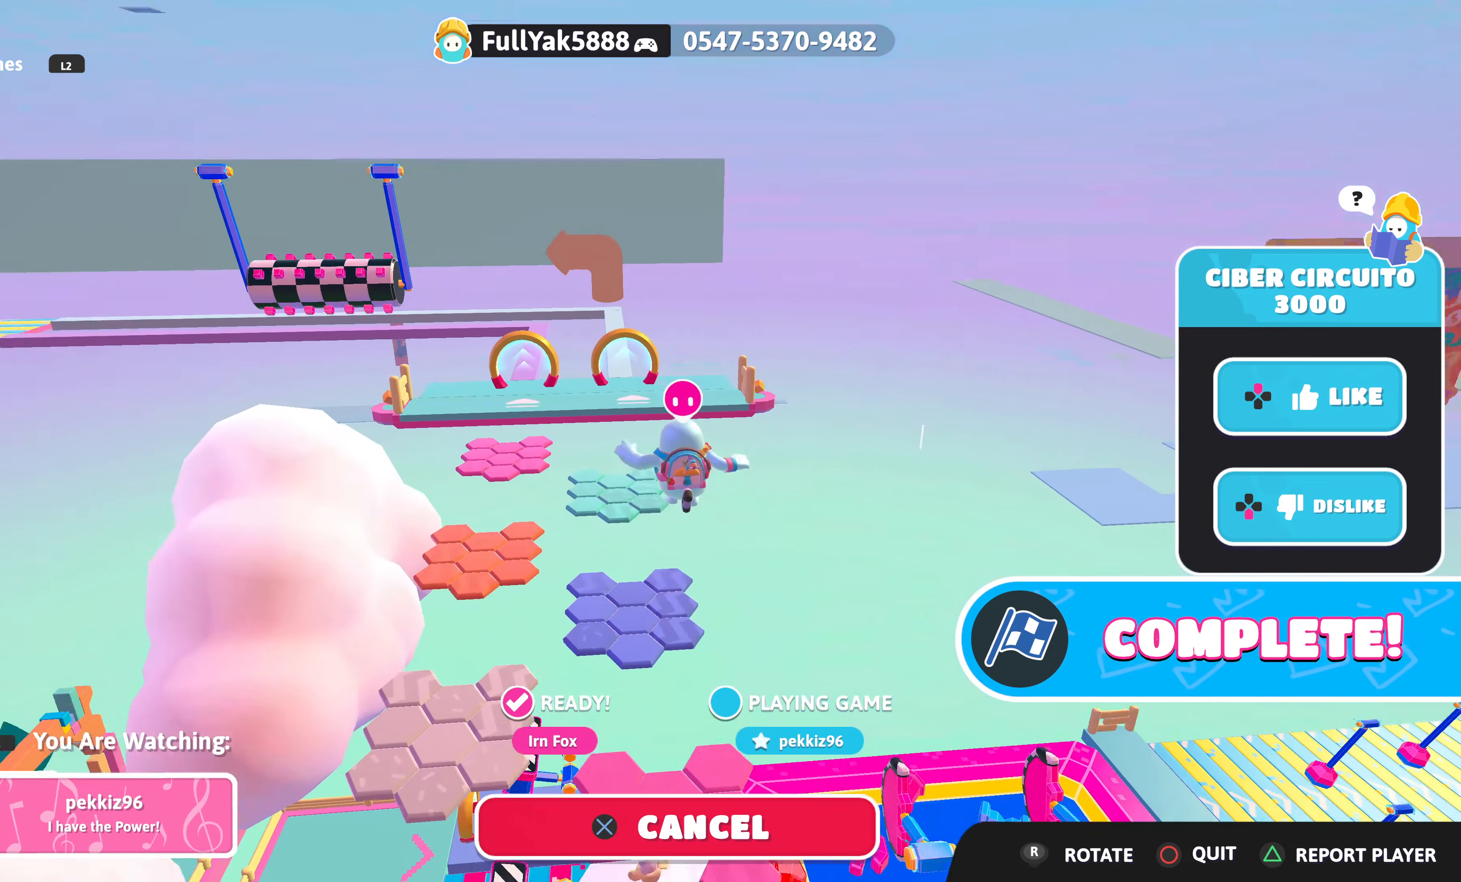
{"buttons": [], "left_stick": "center", "right_stick": "center", "events": []}
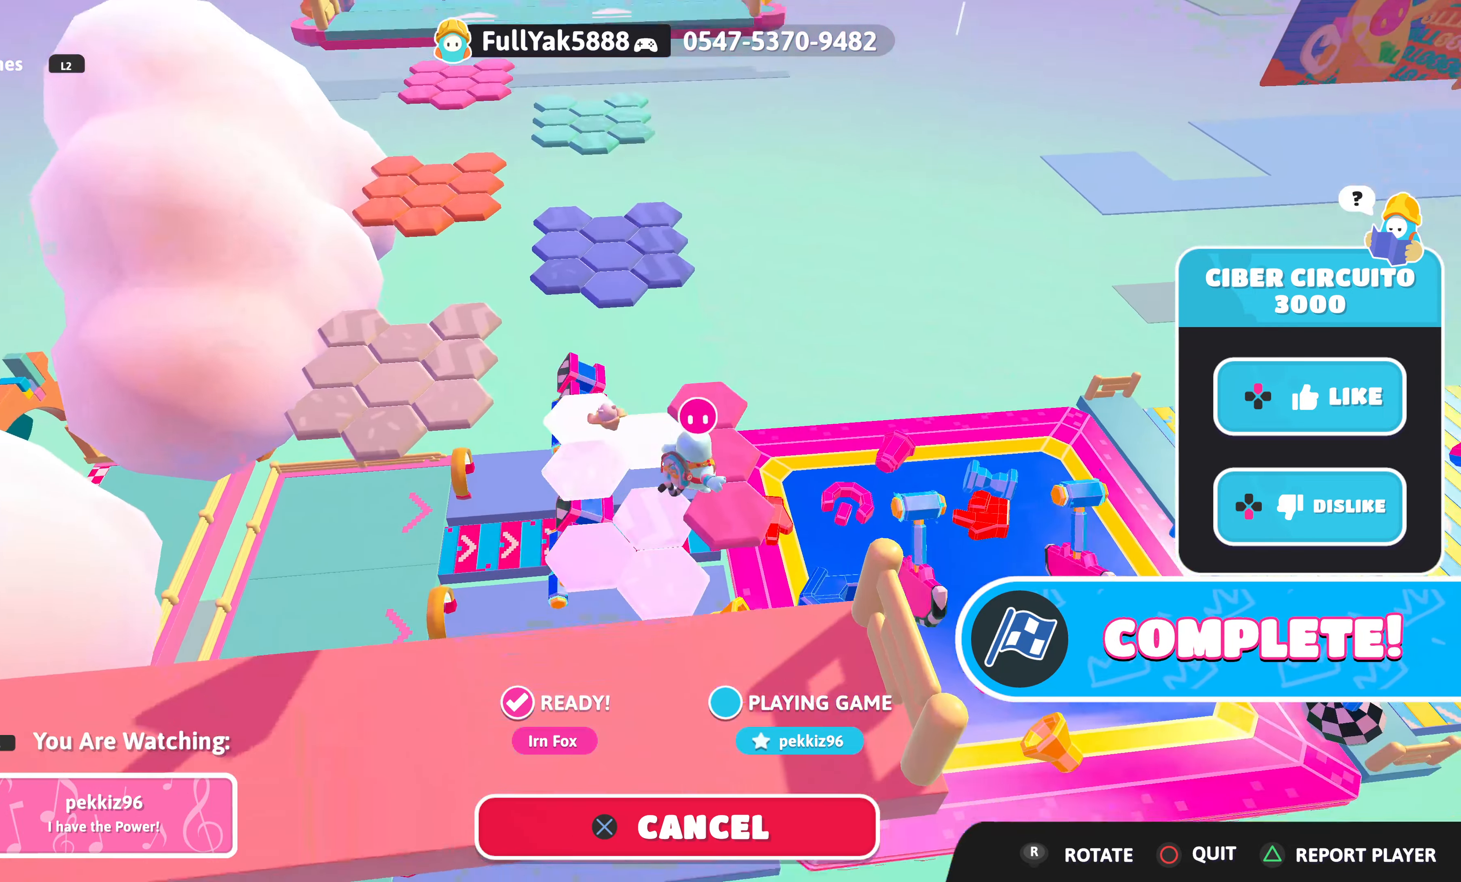
{"buttons": [], "left_stick": "center", "right_stick": "center", "events": []}
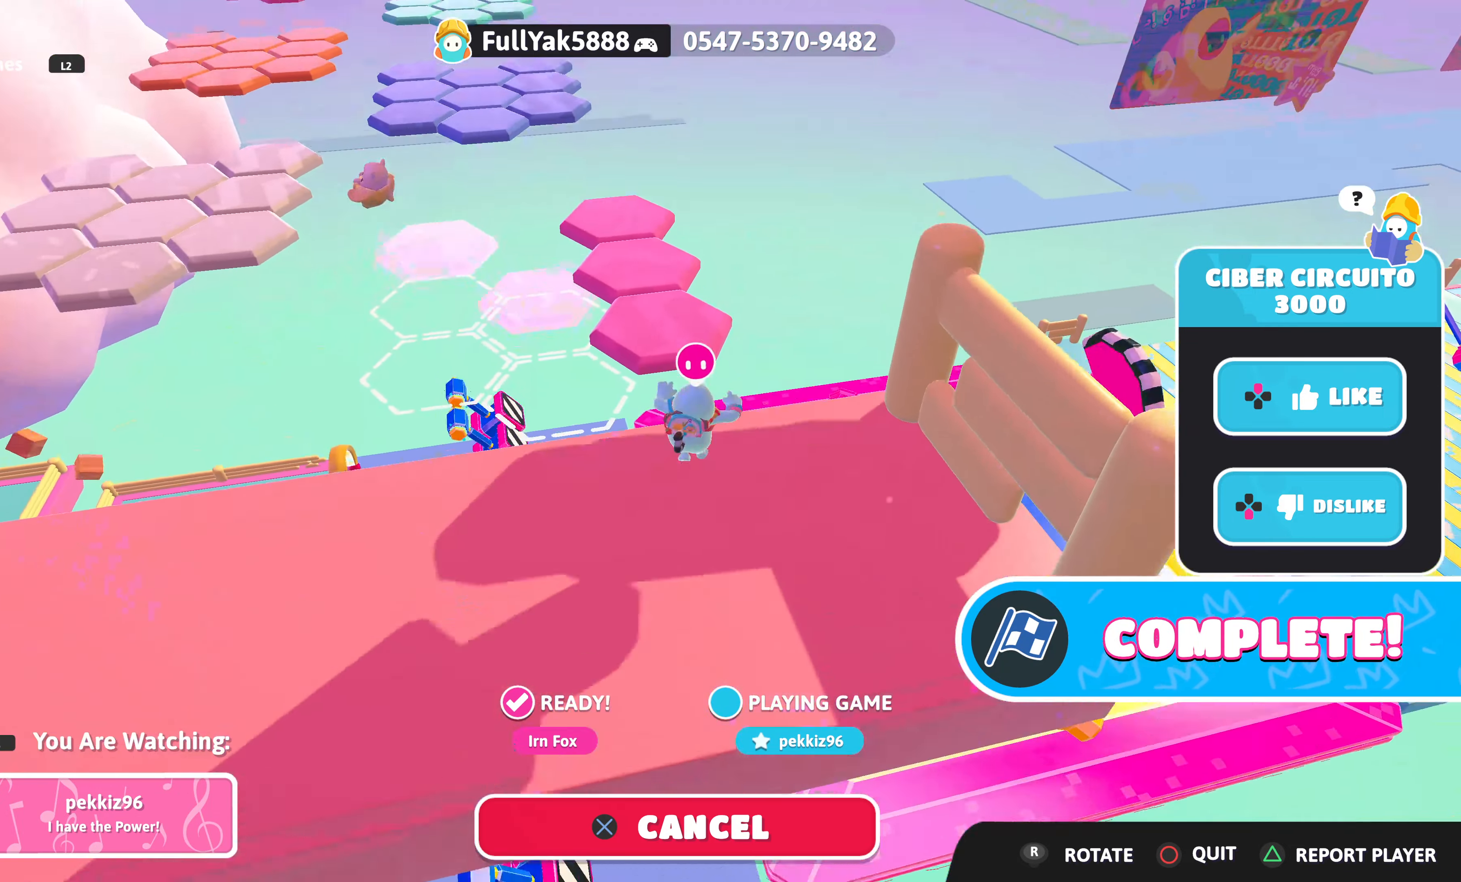
{"buttons": [], "left_stick": "center", "right_stick": "center", "events": []}
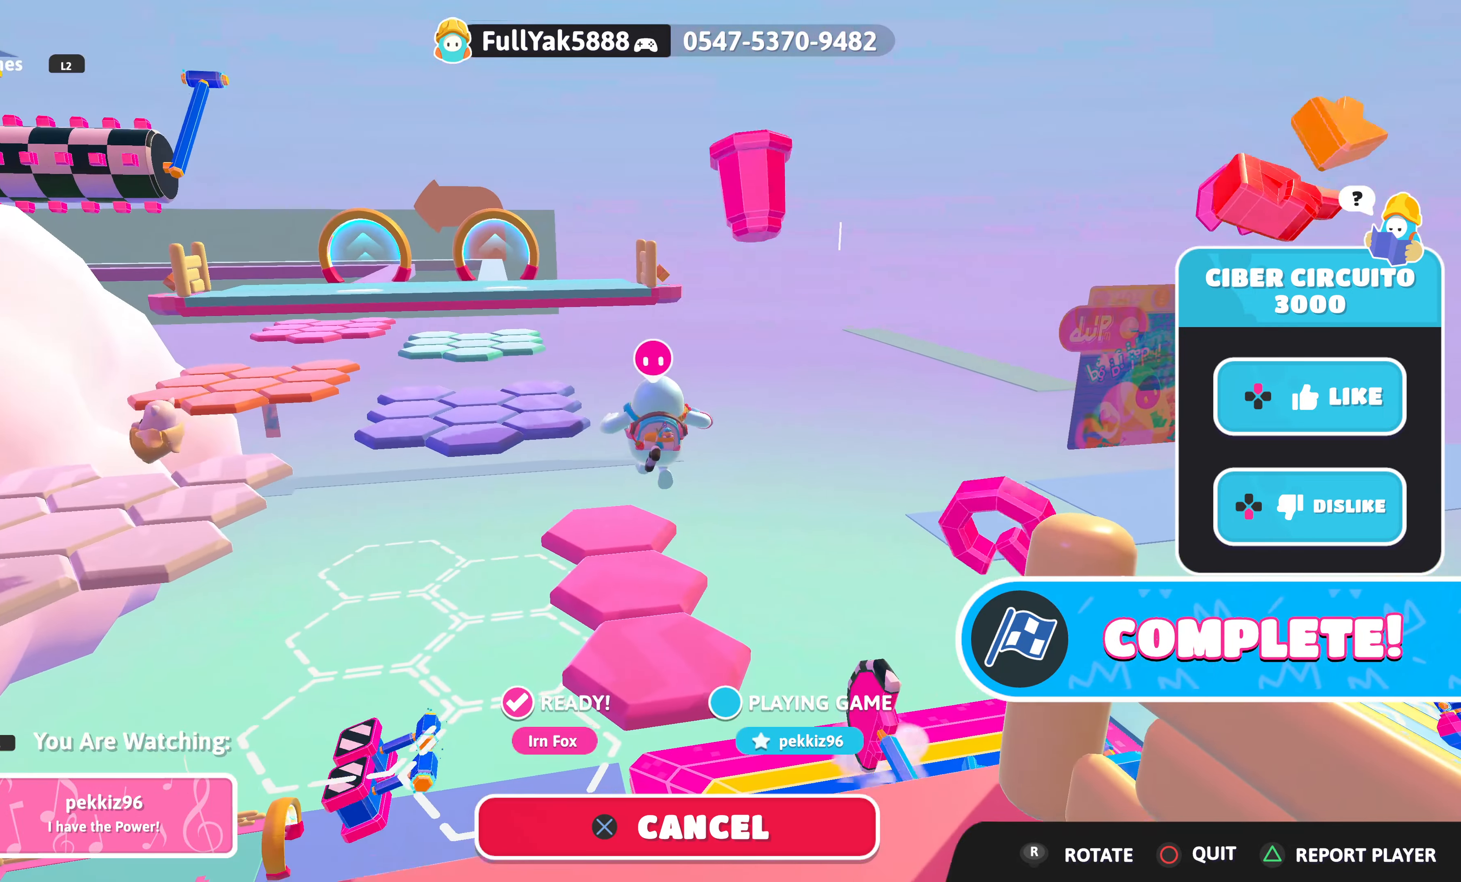
{"buttons": [], "left_stick": "center", "right_stick": "center", "events": []}
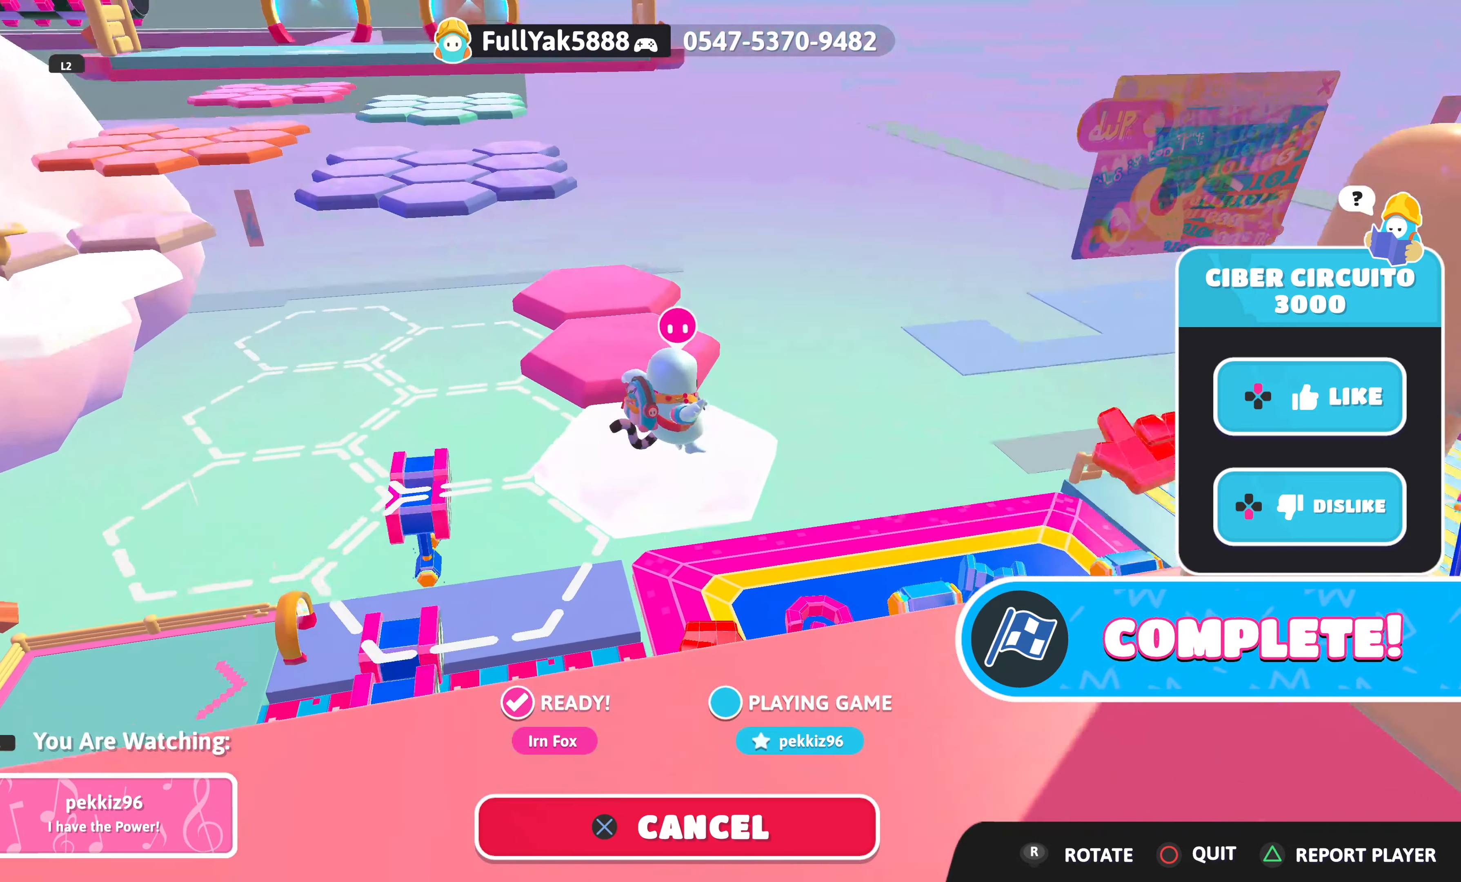
{"buttons": [], "left_stick": "center", "right_stick": "center", "events": []}
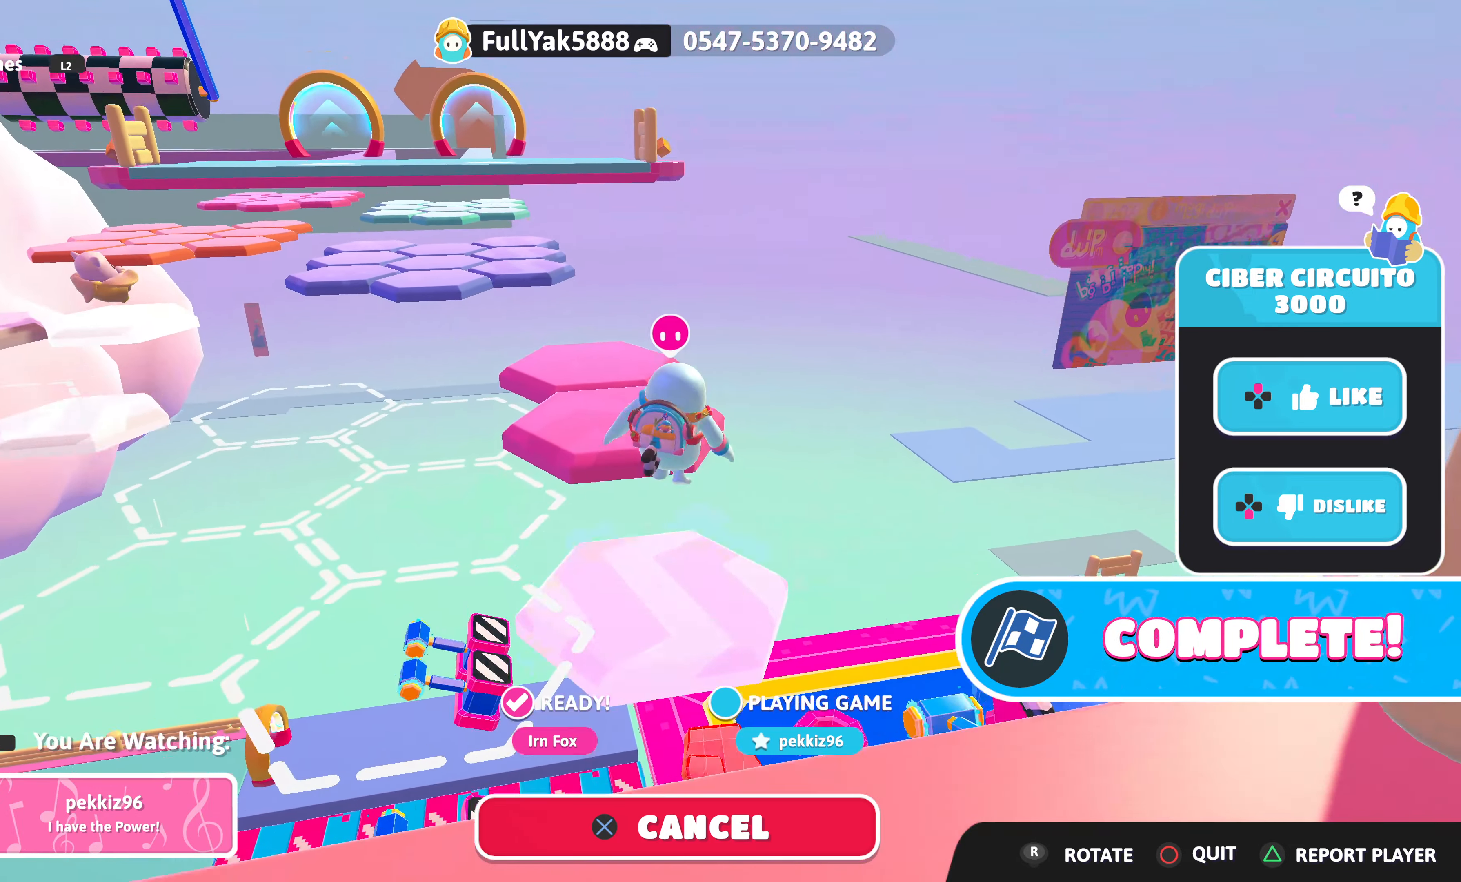
{"buttons": [], "left_stick": "center", "right_stick": "center", "events": []}
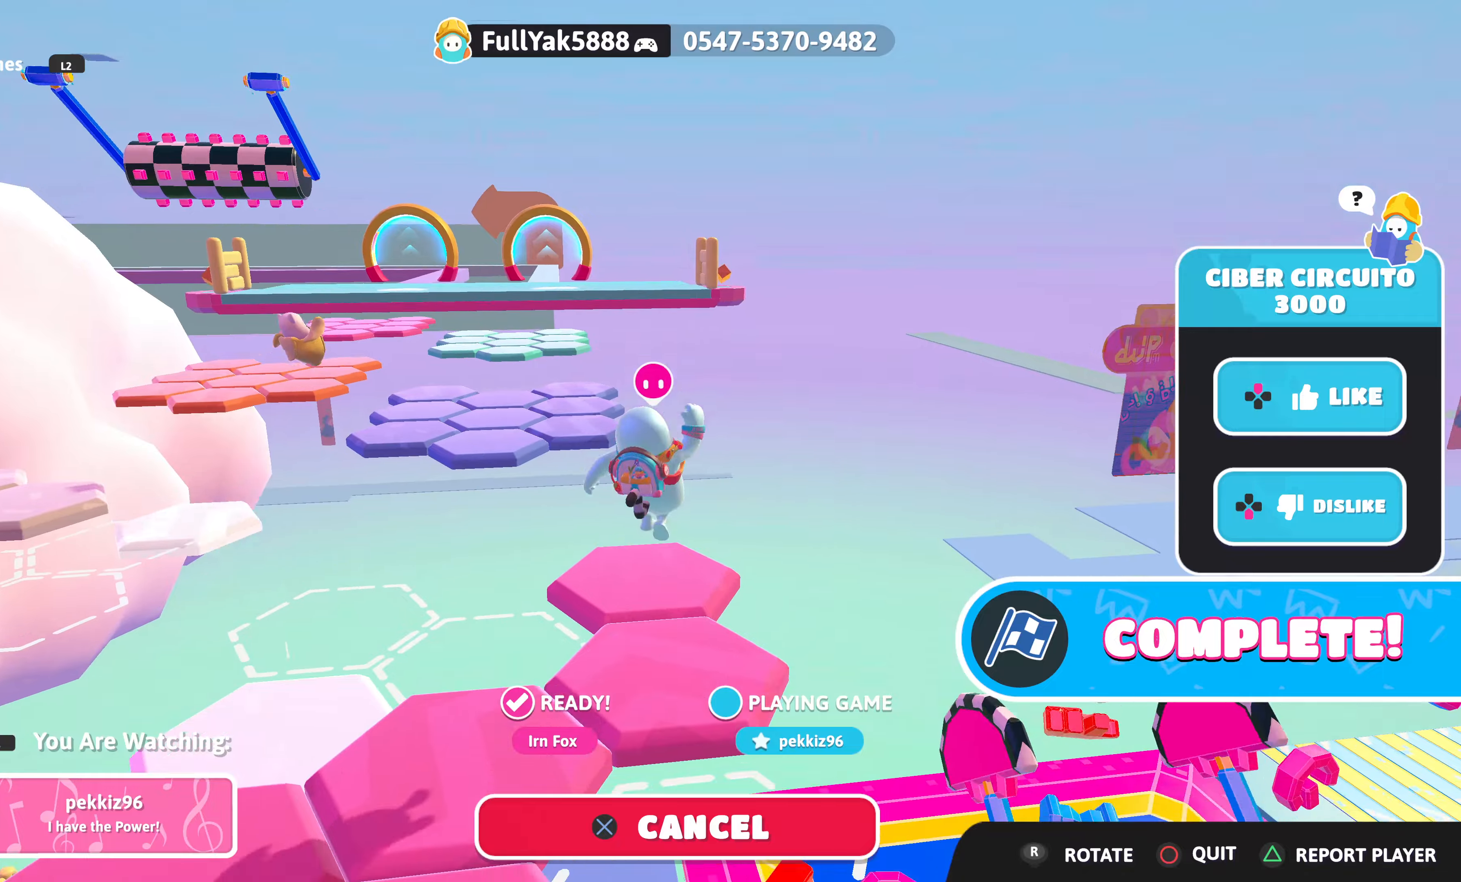
{"buttons": [], "left_stick": "center", "right_stick": "up-left", "events": [[316, "right_stick", "up-left"]]}
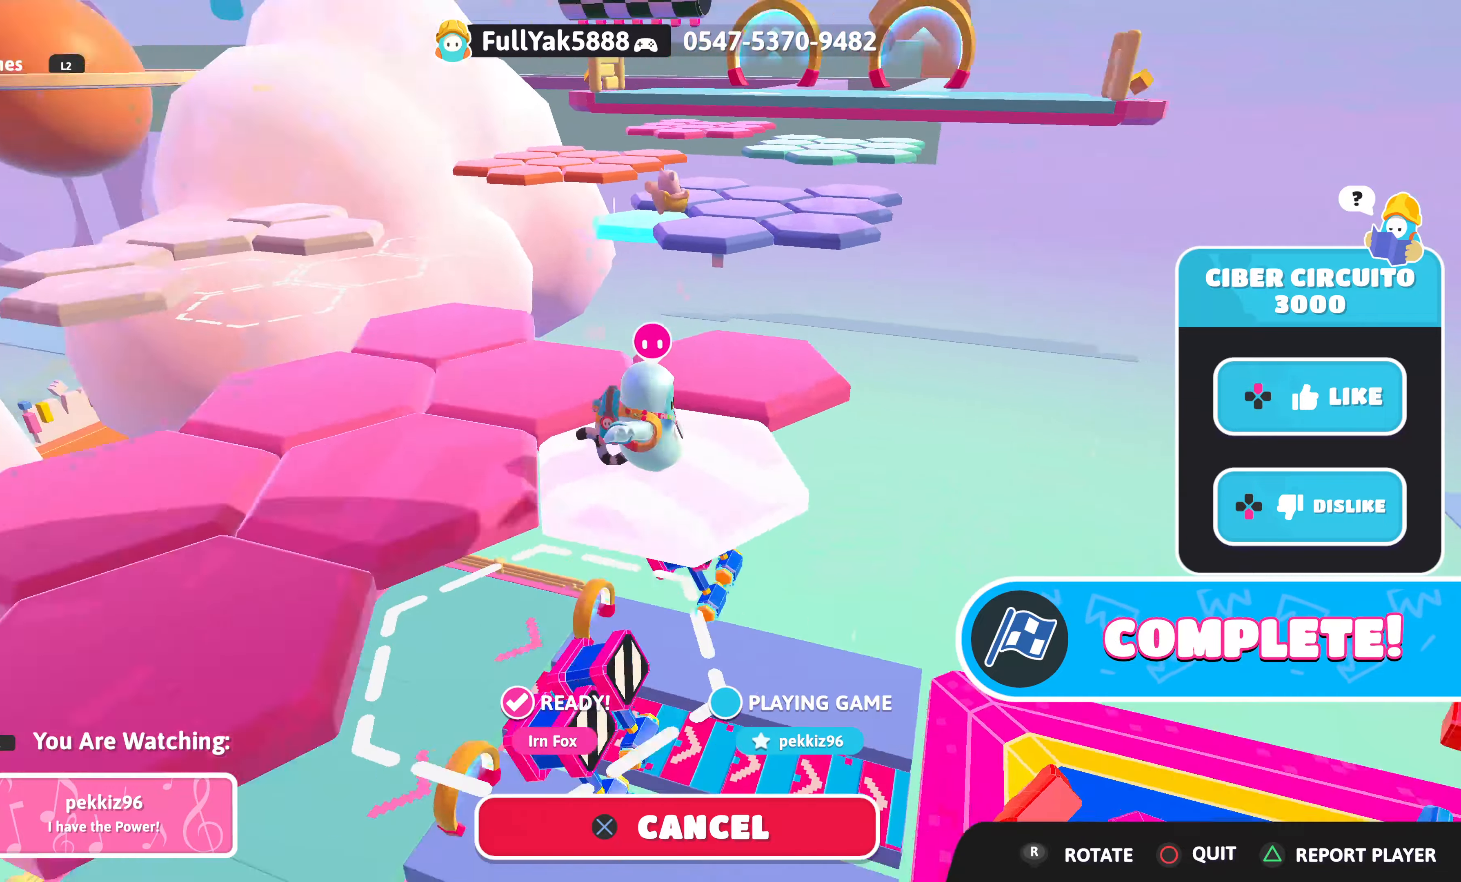
{"buttons": [], "left_stick": "center", "right_stick": "up", "events": [[33, "right_stick", "center"], [433, "right_stick", "up"]]}
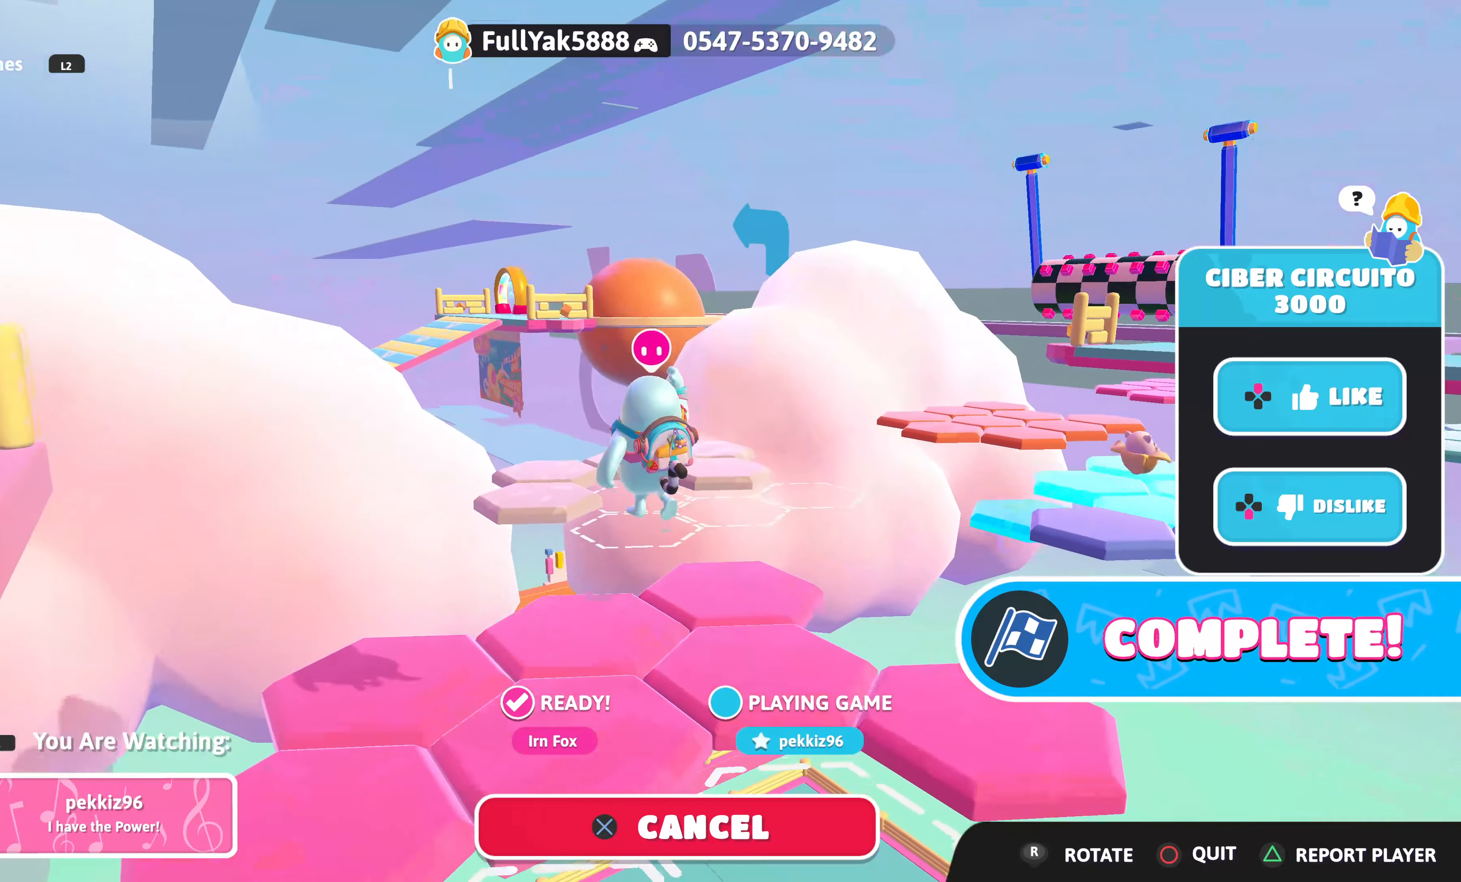
{"buttons": [], "left_stick": "center", "right_stick": "center", "events": [[166, "right_stick", "center"]]}
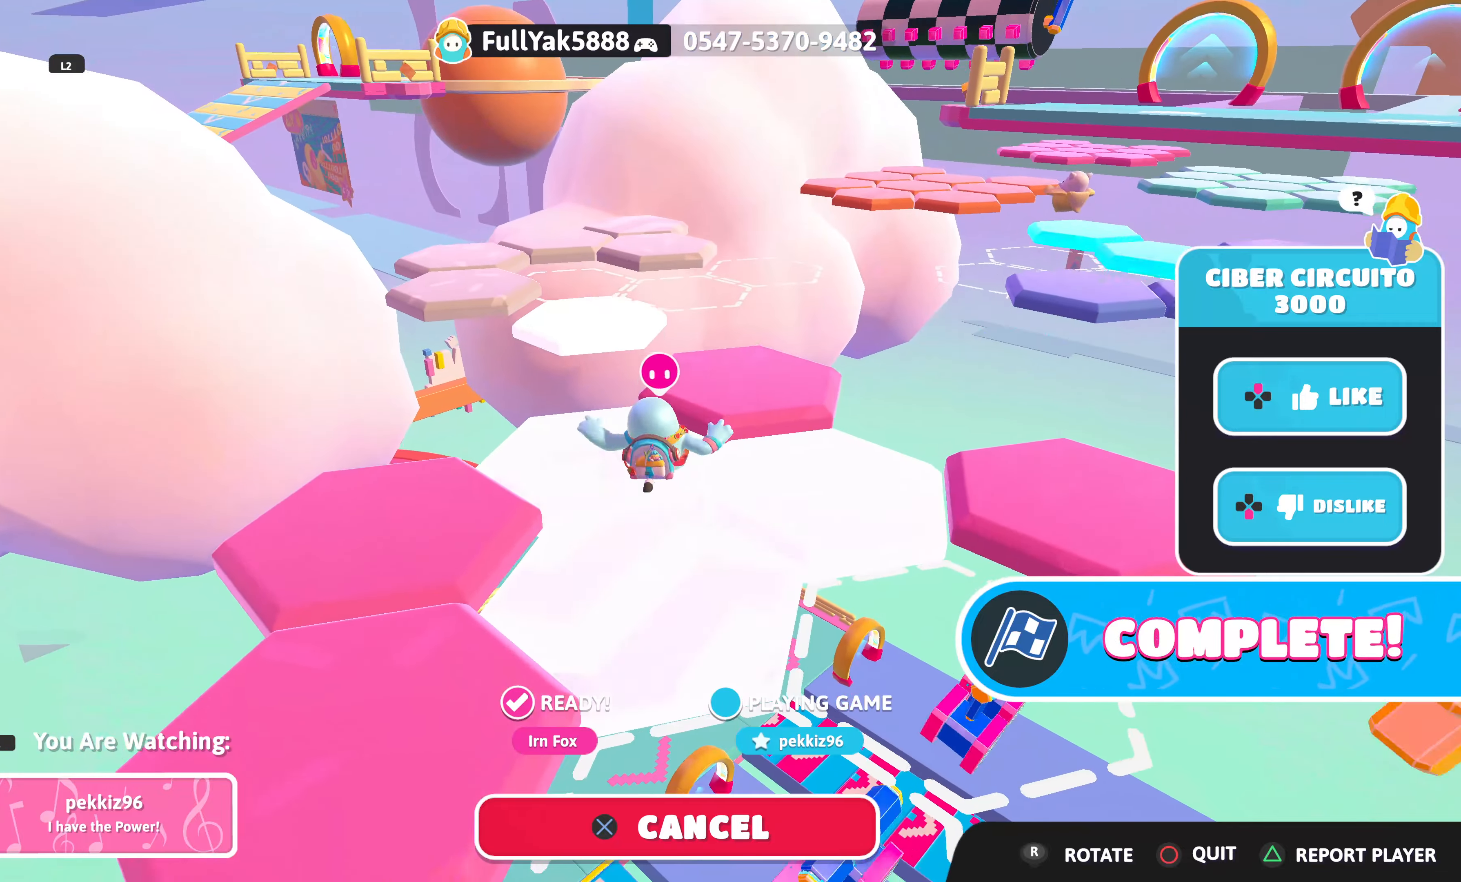
{"buttons": [], "left_stick": "center", "right_stick": "up", "events": [[350, "right_stick", "up"]]}
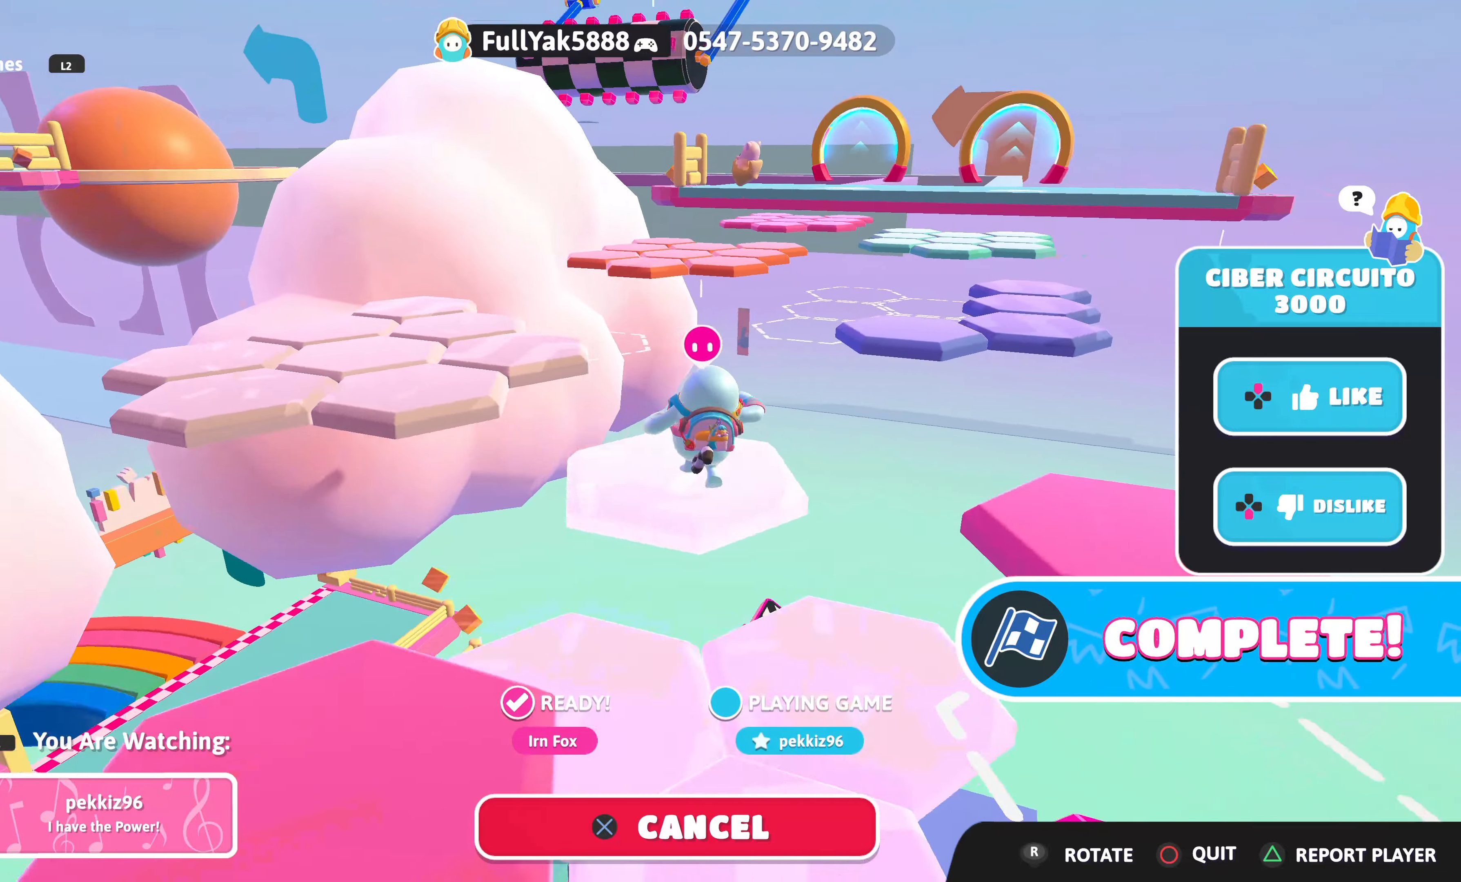
{"buttons": [], "left_stick": "center", "right_stick": "up-right", "events": [[133, "right_stick", "center"], [416, "right_stick", "up-right"]]}
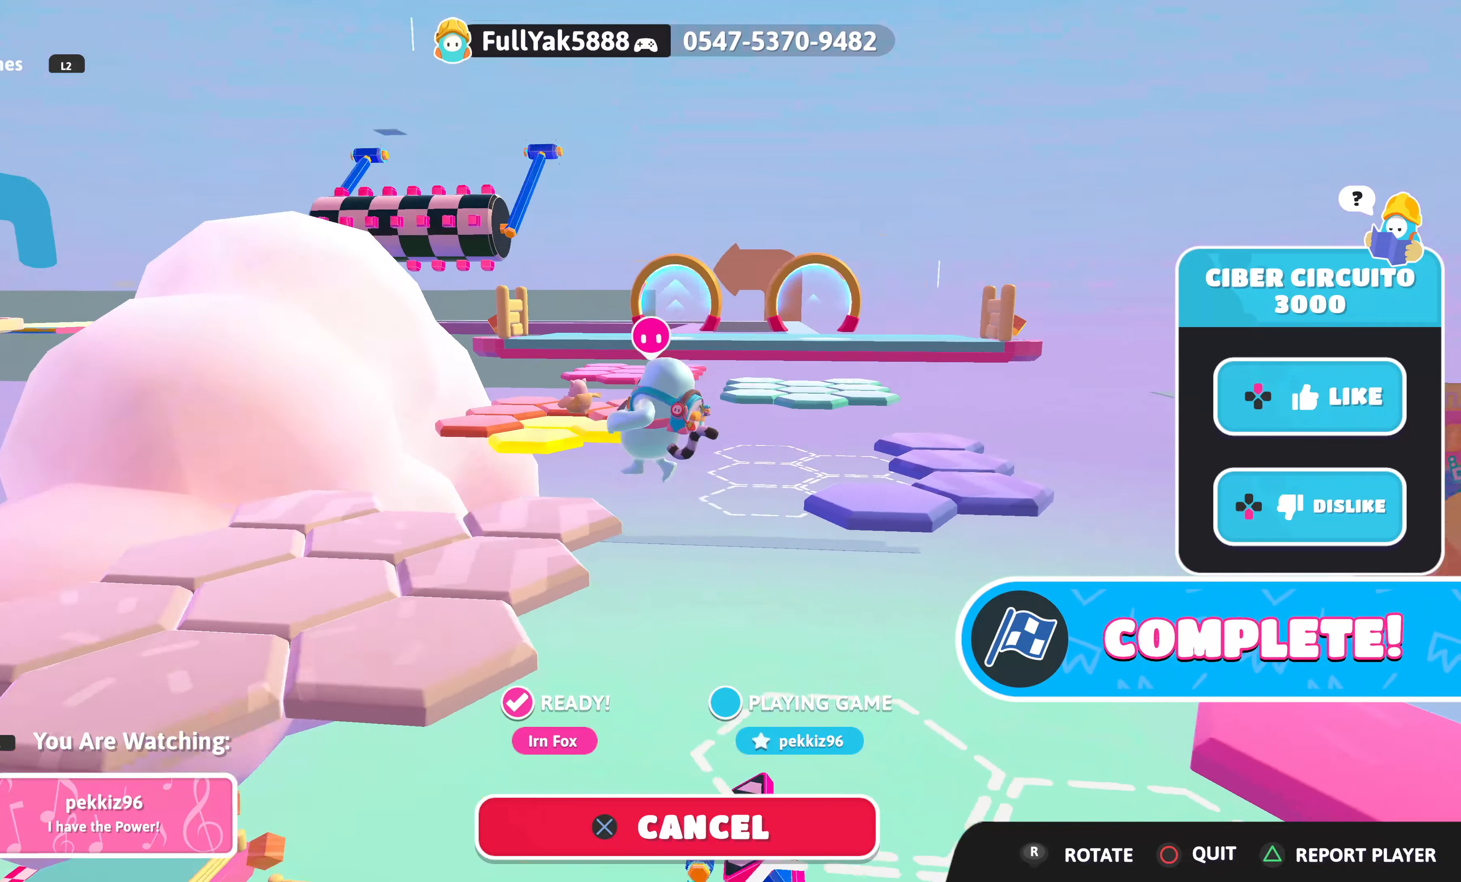
{"buttons": [], "left_stick": "center", "right_stick": "center", "events": [[116, "right_stick", "center"]]}
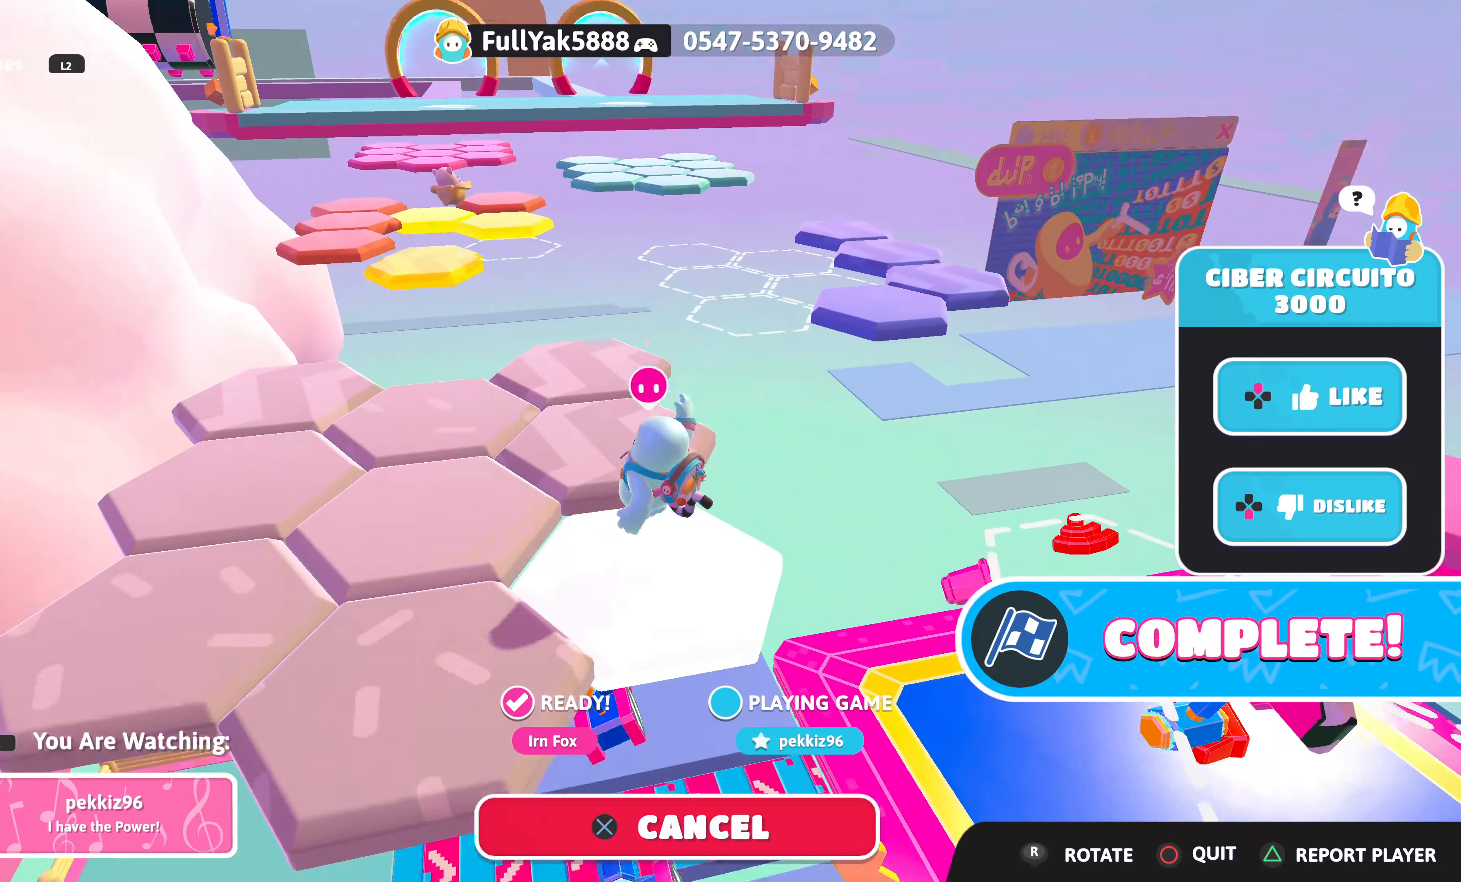
{"buttons": [], "left_stick": "center", "right_stick": "center", "events": [[166, "right_stick", "up-right"], [316, "right_stick", "center"]]}
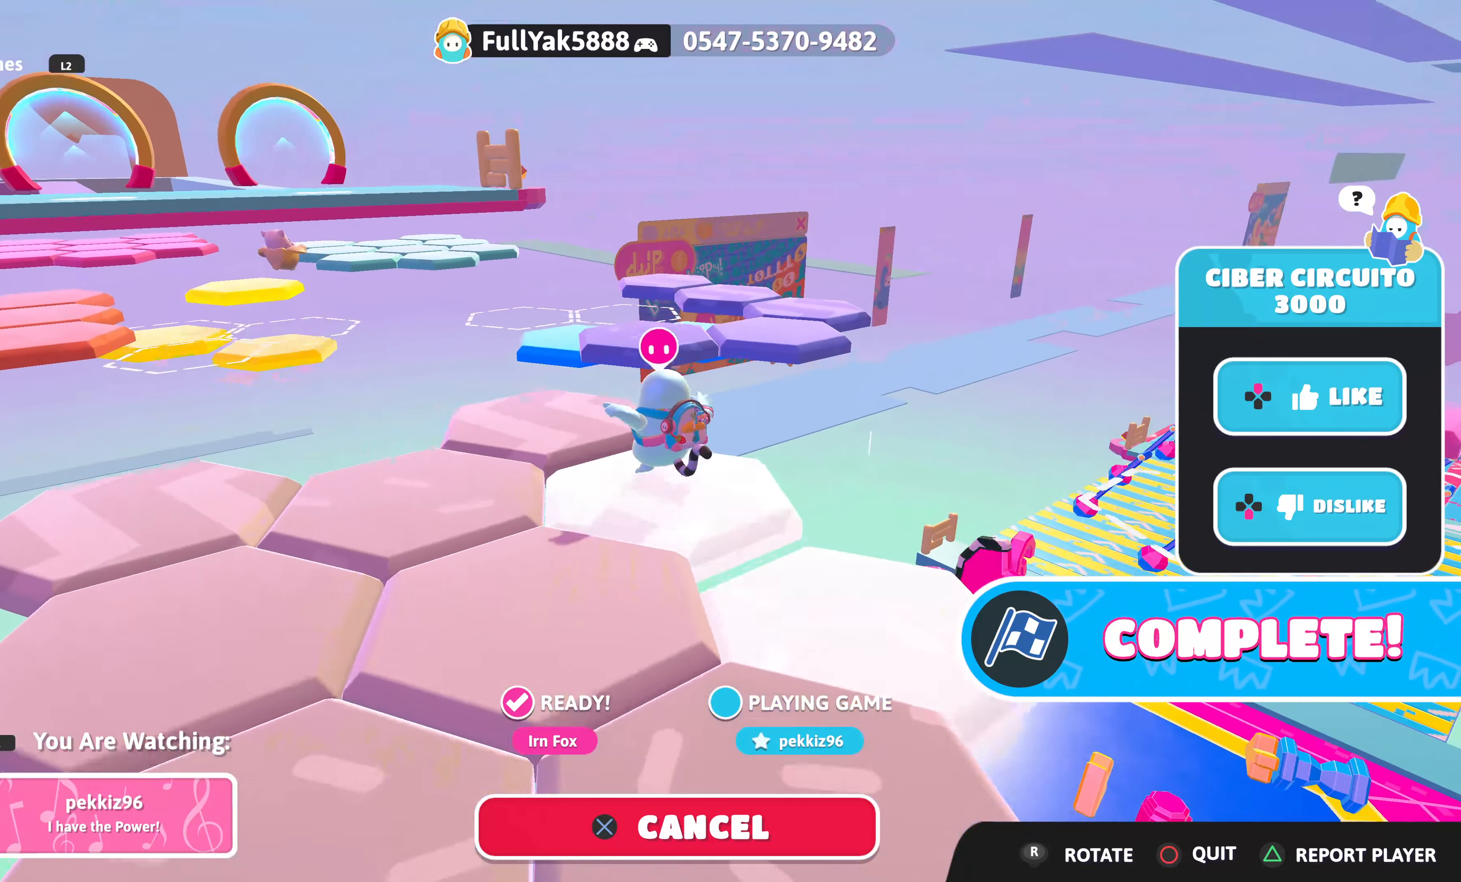
{"buttons": [], "left_stick": "center", "right_stick": "up-left", "events": [[466, "right_stick", "up-left"]]}
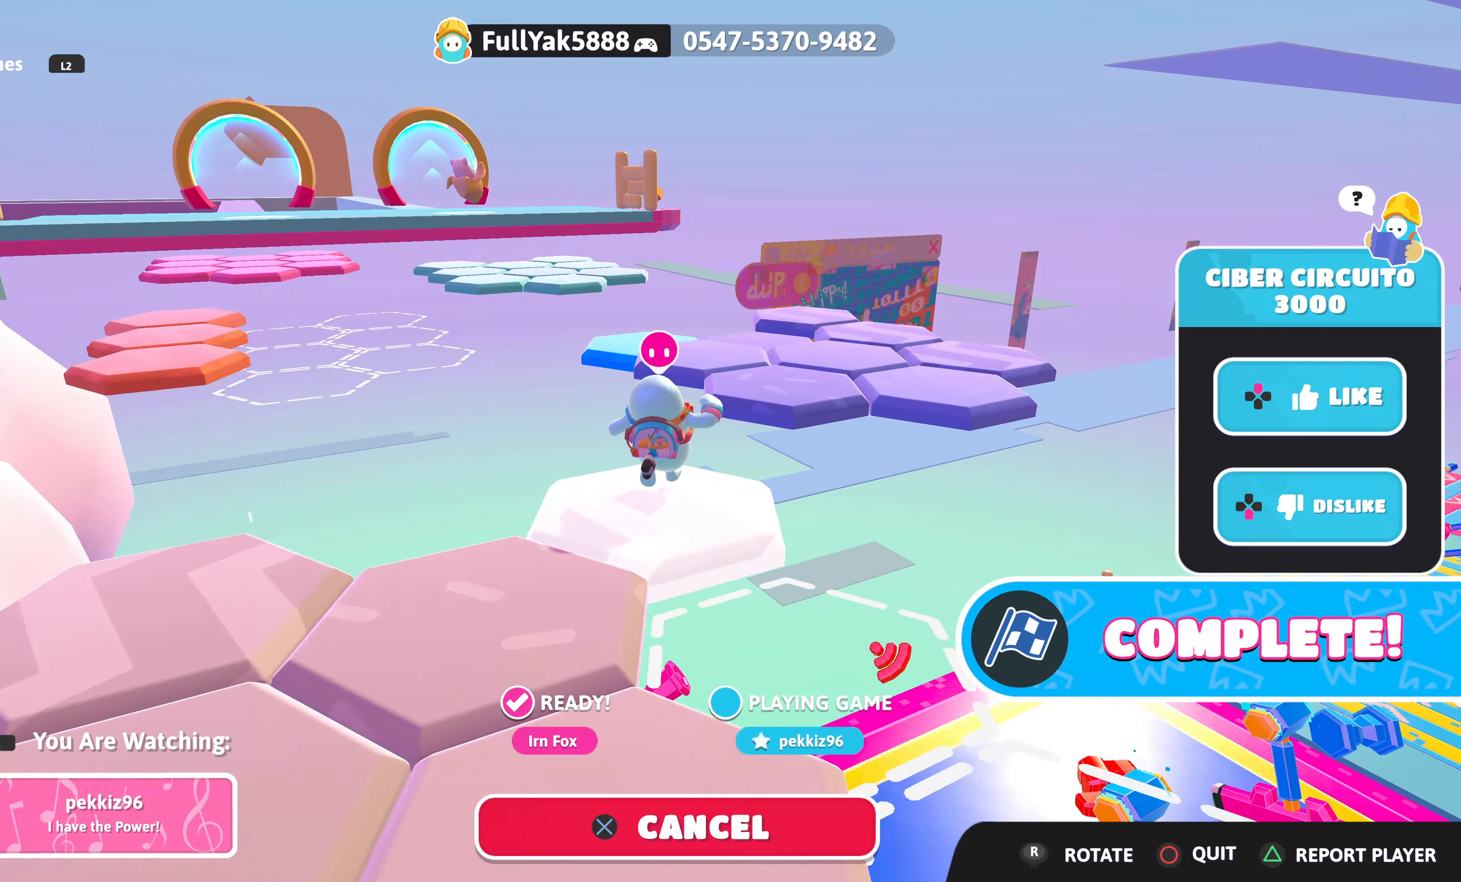
{"buttons": [], "left_stick": "center", "right_stick": "up", "events": [[150, "right_stick", "center"], [416, "right_stick", "up"]]}
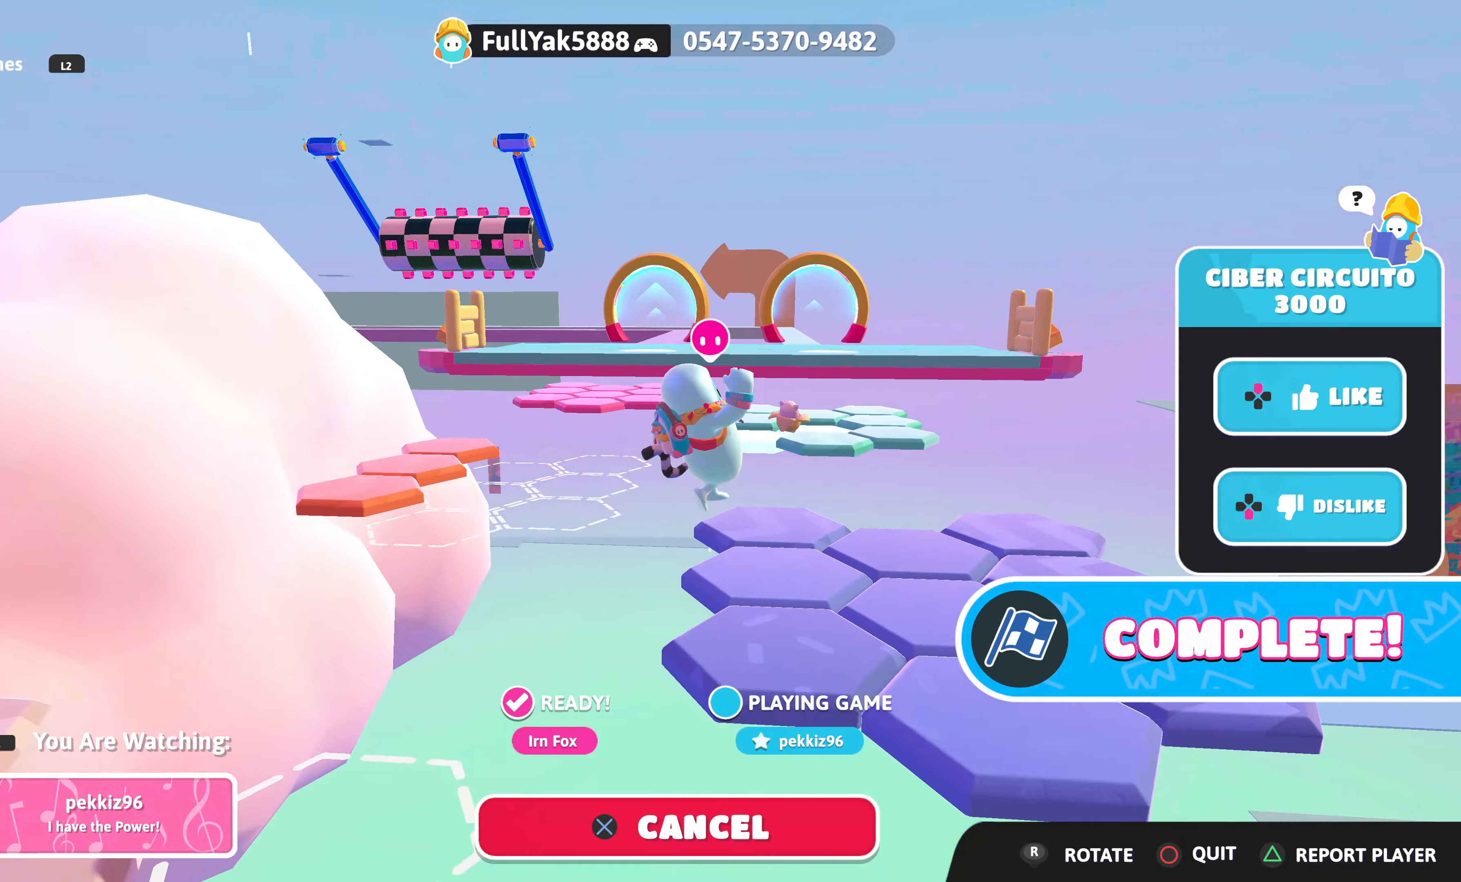
{"buttons": [], "left_stick": "center", "right_stick": "center", "events": [[116, "right_stick", "center"]]}
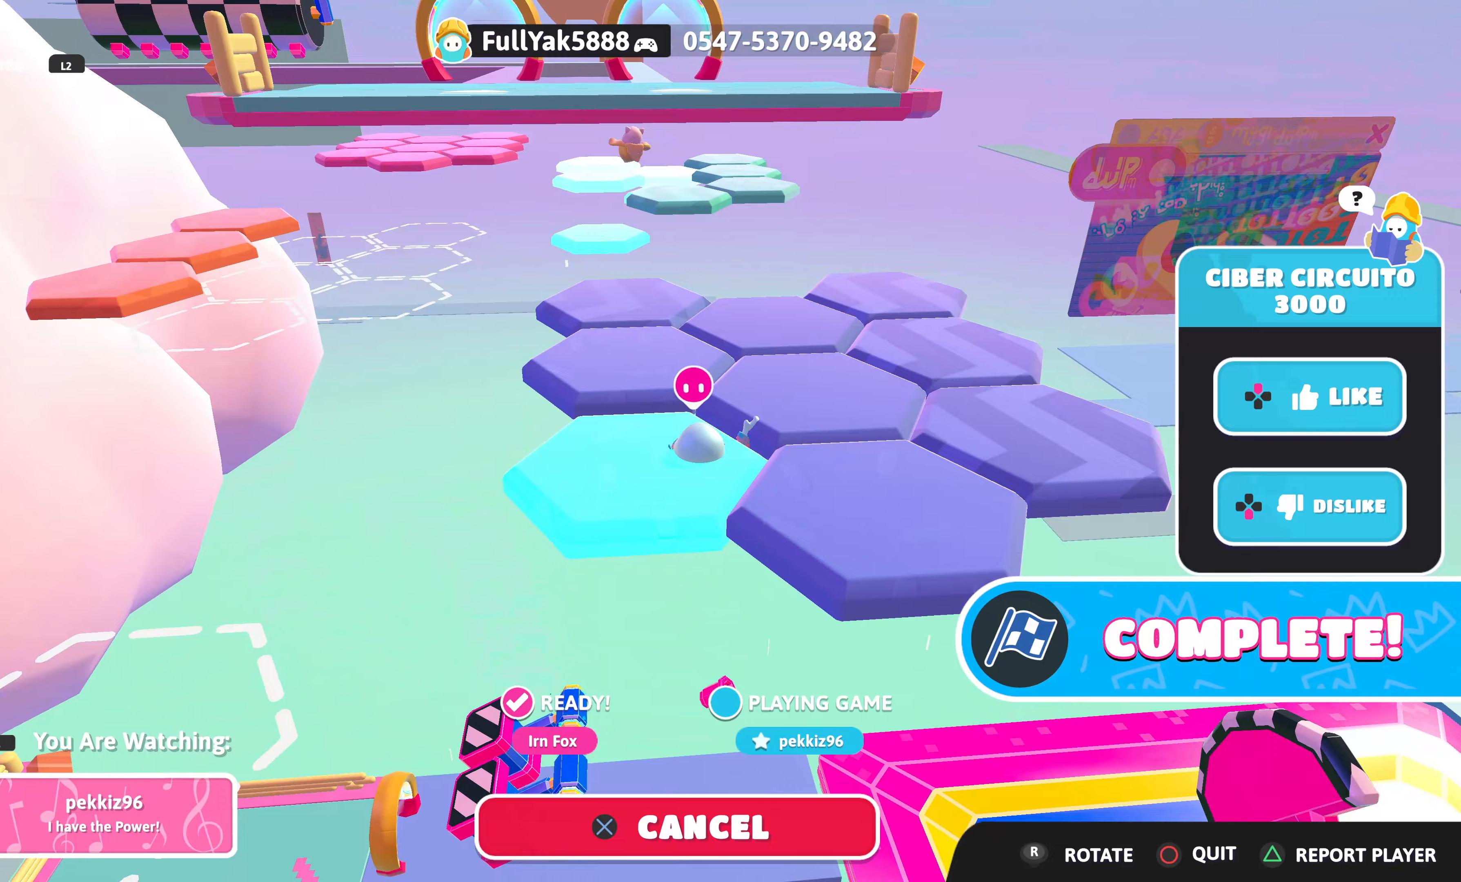
{"buttons": [], "left_stick": "center", "right_stick": "up-left", "events": [[483, "right_stick", "up-left"]]}
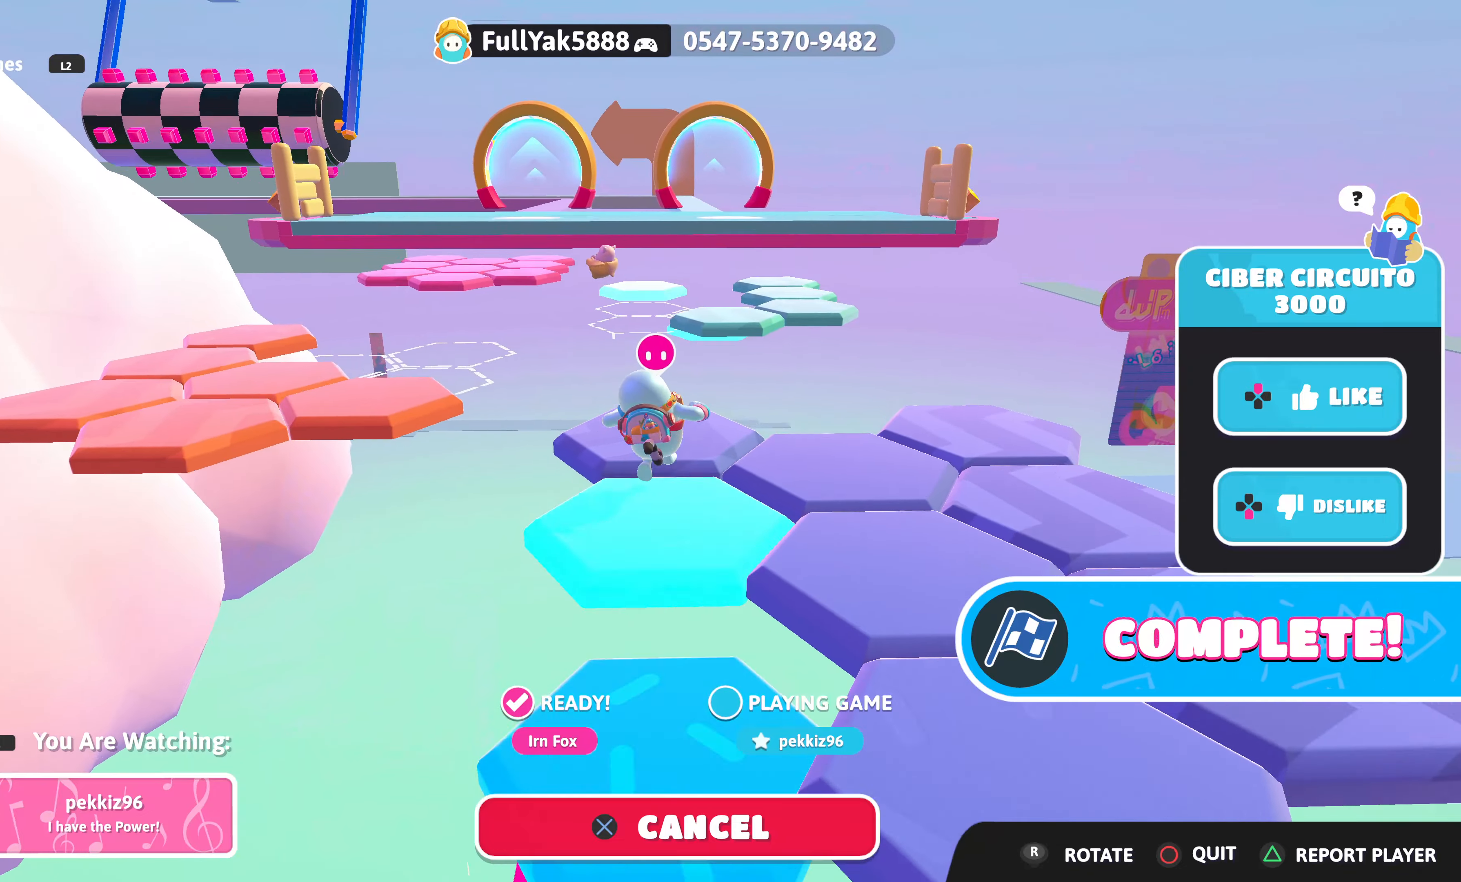
{"buttons": [], "left_stick": "center", "right_stick": "center", "events": [[283, "right_stick", "center"]]}
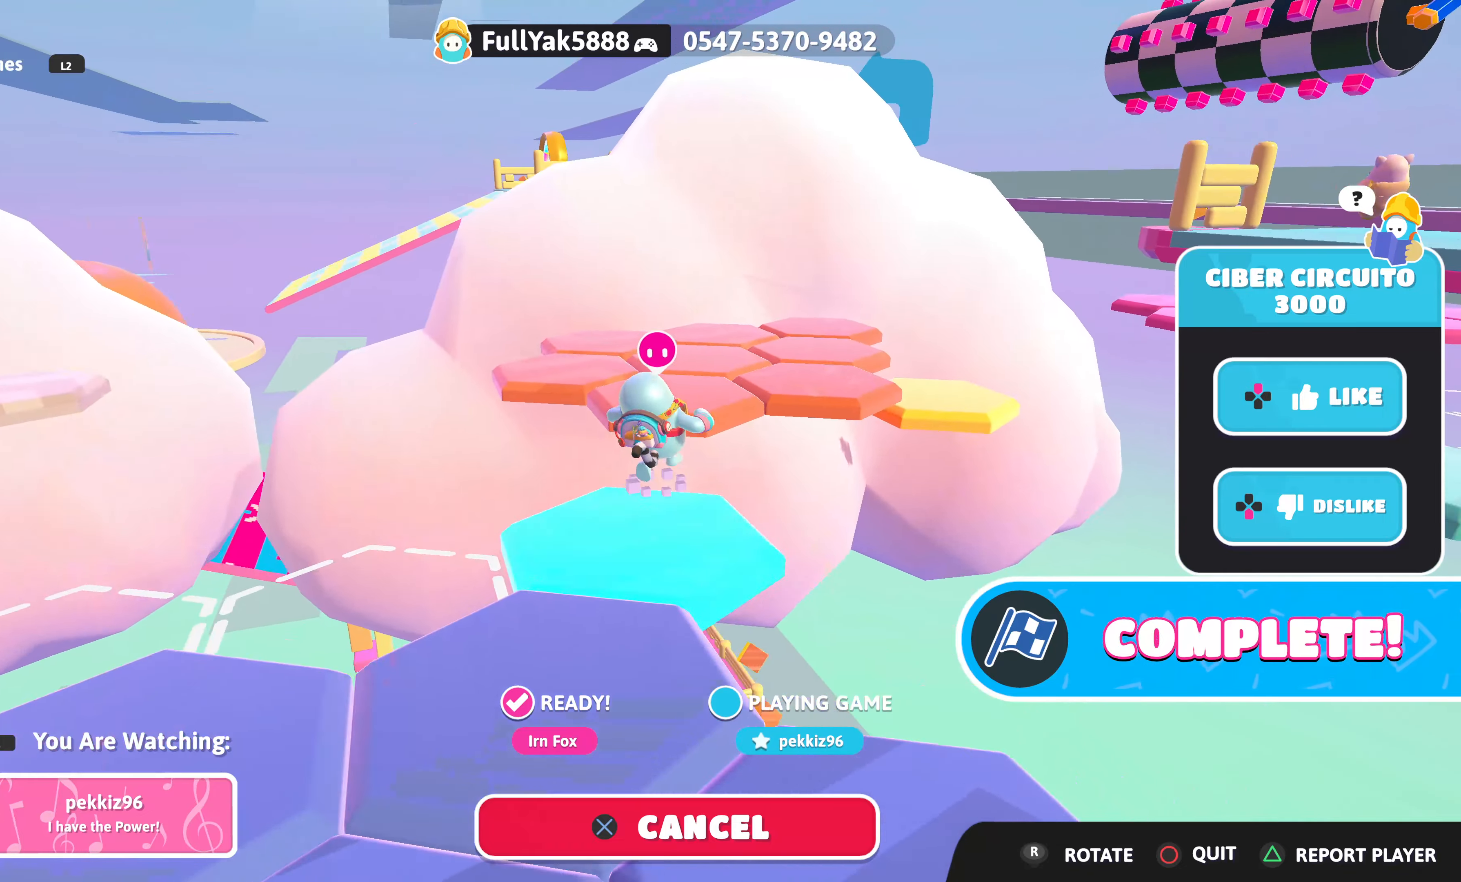
{"buttons": [], "left_stick": "center", "right_stick": "right", "events": [[233, "right_stick", "right"]]}